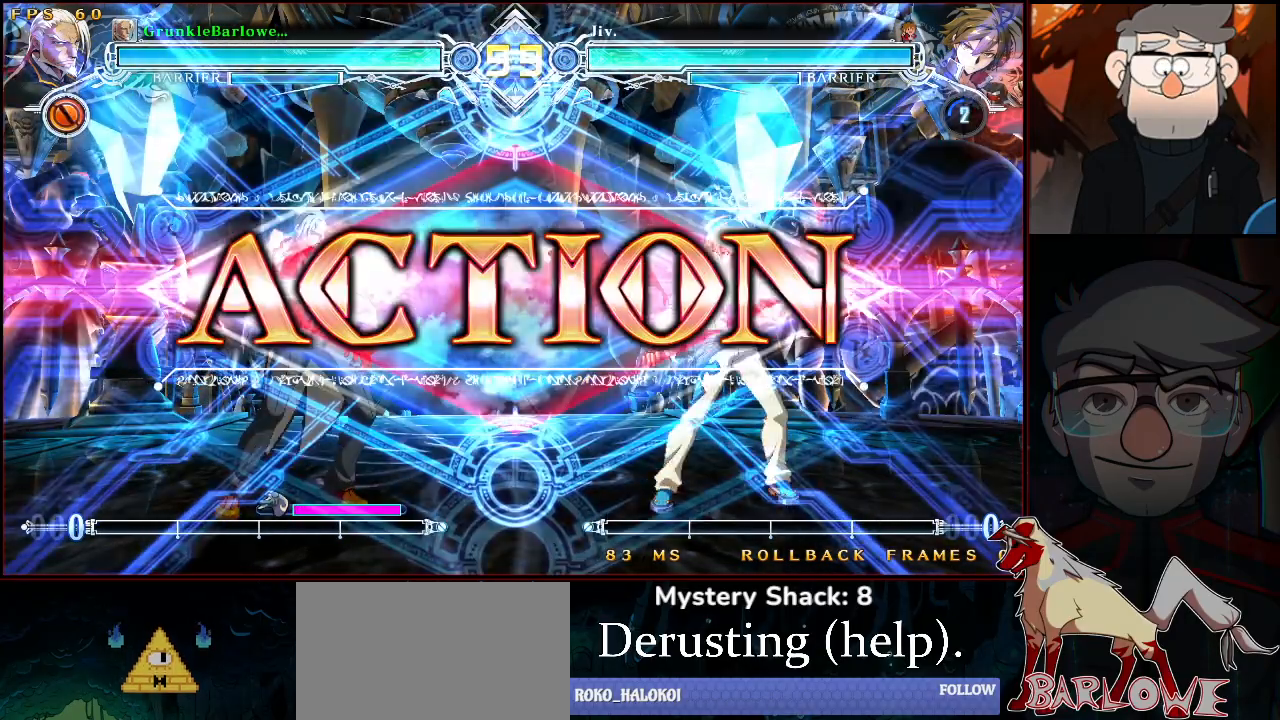
Gameplay with a controller (arcade stick); each line is a JSON object with the inputs held at the frame after it. "events" lists button and stick changes between this image and that frame as [ms after this image, input, new state], when the widget could be followed in between. Not read: L3 R3.
{"buttons": [], "left_stick": "left", "events": [[433, "left_stick", "down"], [483, "left_stick", "left"]]}
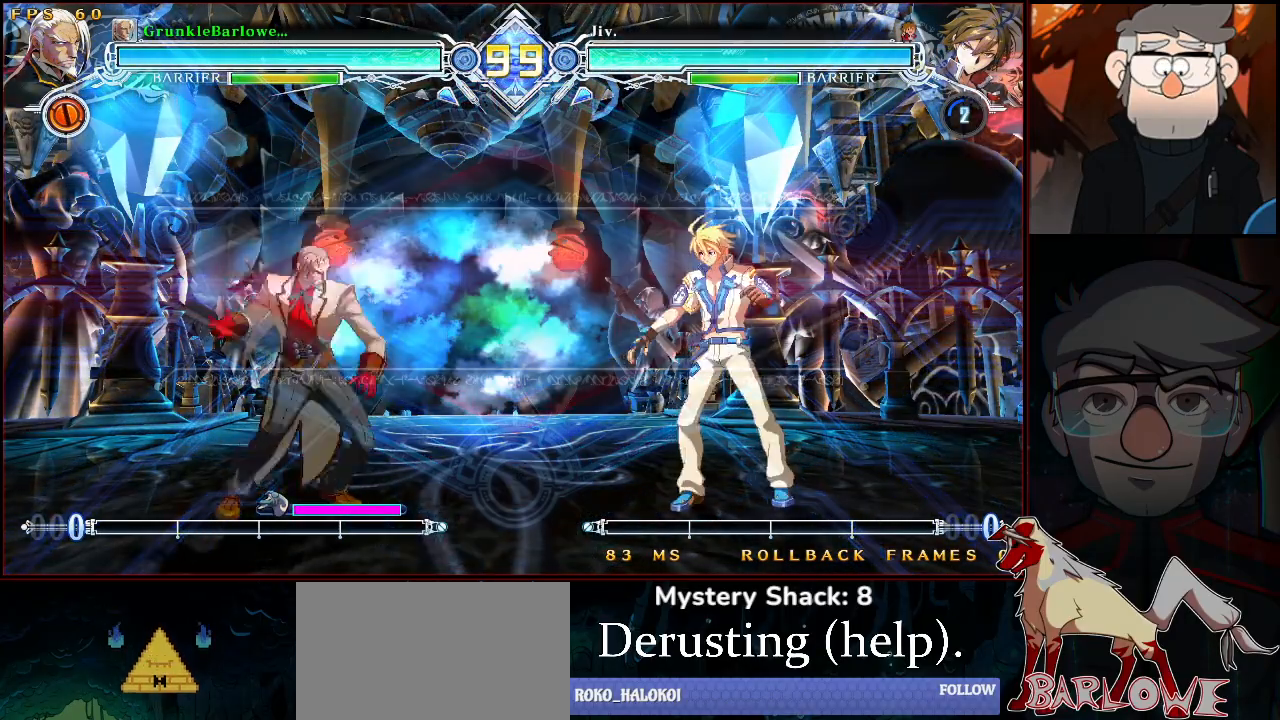
{"buttons": [], "left_stick": "left", "events": []}
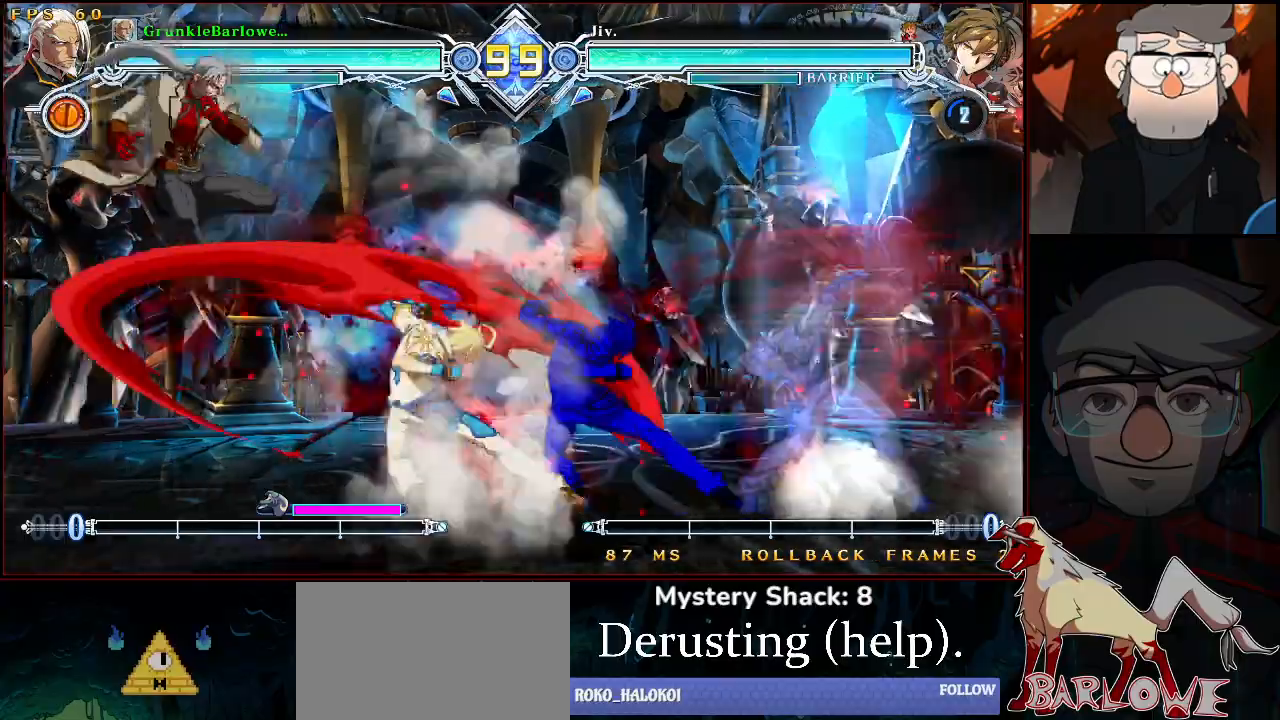
{"buttons": [], "left_stick": "left", "events": [[283, "CROSS", "down"], [367, "CROSS", "up"]]}
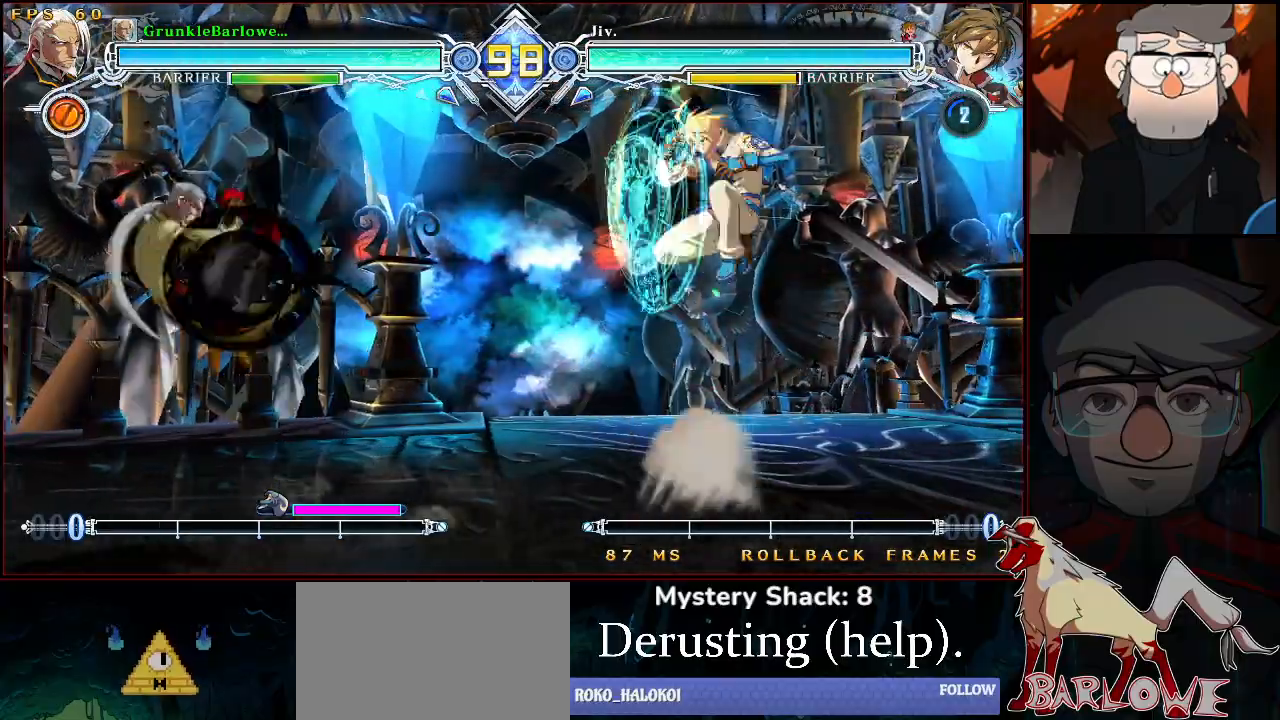
{"buttons": [], "left_stick": "center", "events": [[233, "left_stick", "center"], [317, "left_stick", "right"], [450, "left_stick", "center"]]}
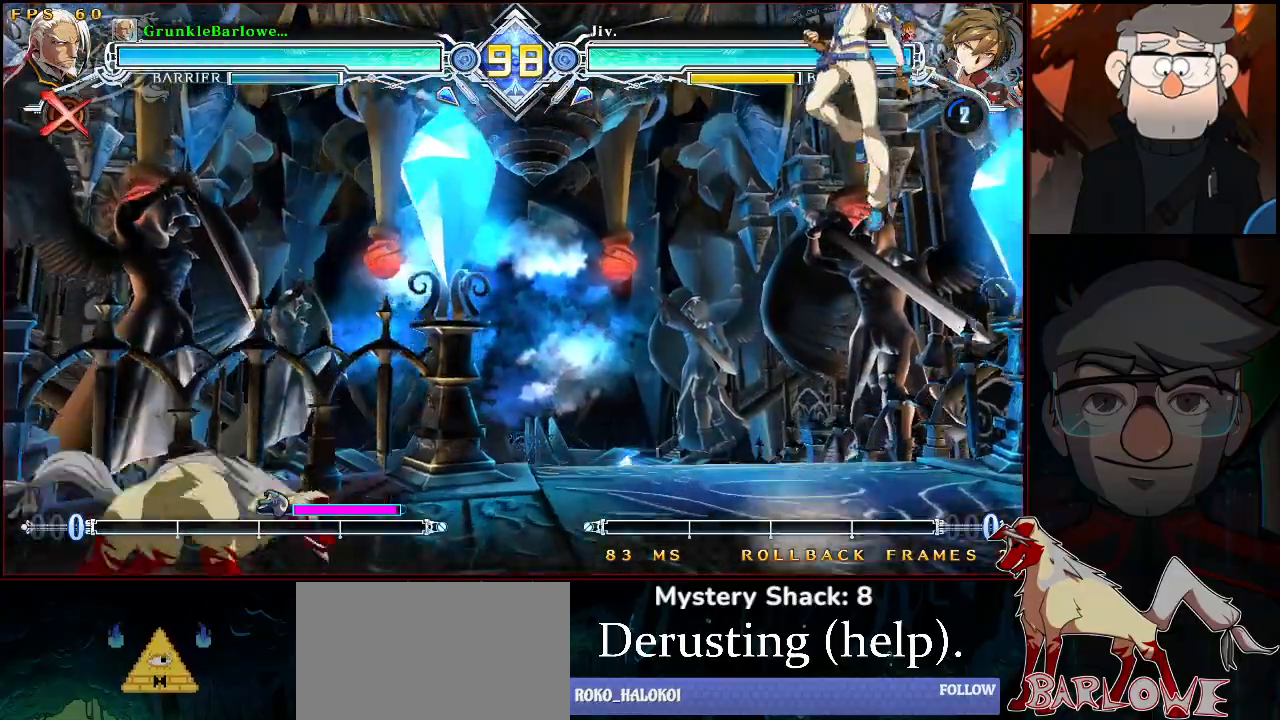
{"buttons": [], "left_stick": "left", "events": [[17, "left_stick", "left"], [150, "left_stick", "center"], [350, "left_stick", "left"]]}
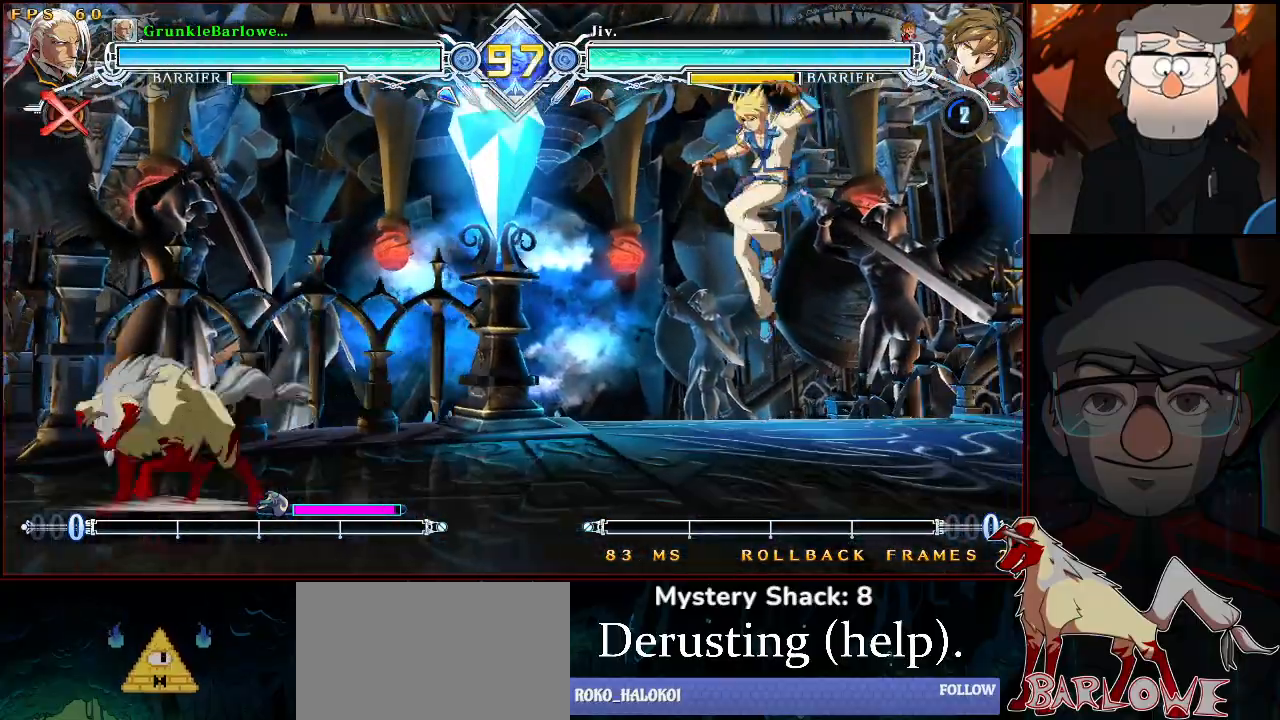
{"buttons": [], "left_stick": "center", "events": [[67, "left_stick", "down"], [117, "SQUARE", "down"], [150, "left_stick", "up"], [183, "SQUARE", "up"], [200, "left_stick", "center"]]}
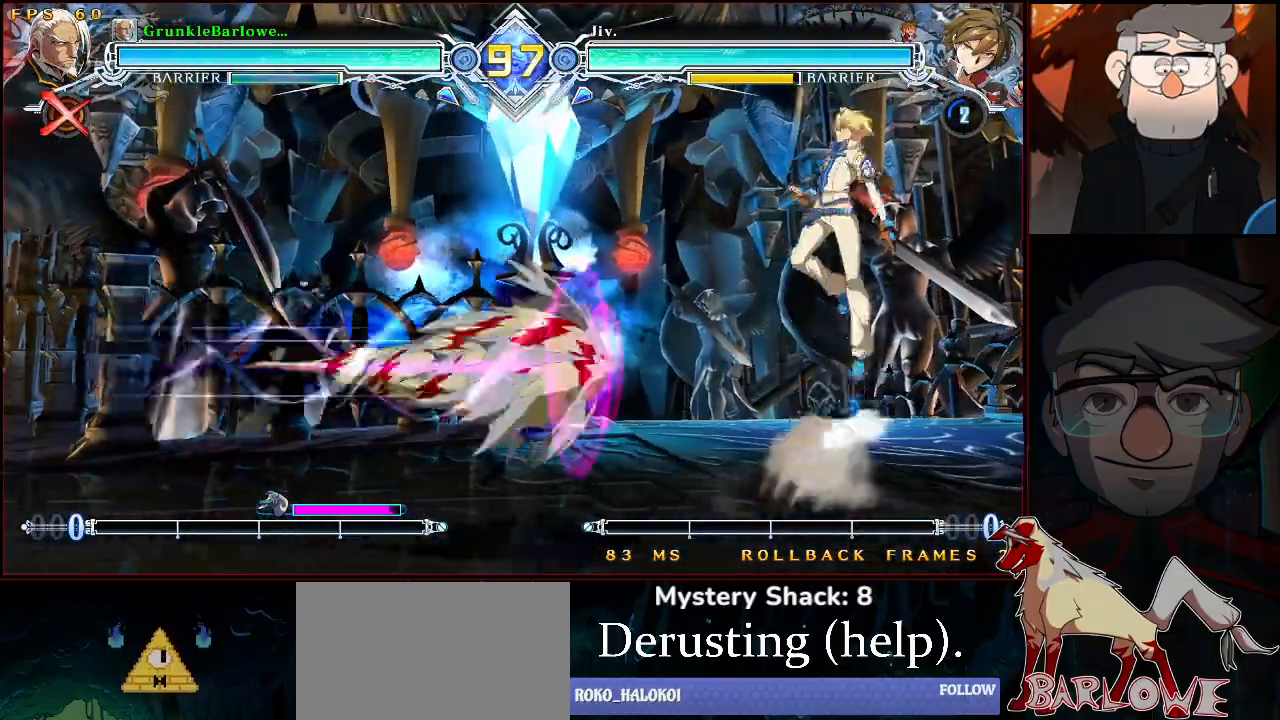
{"buttons": [], "left_stick": "center", "events": [[283, "left_stick", "left"], [367, "TRIANGLE", "down"], [433, "left_stick", "center"], [450, "TRIANGLE", "up"]]}
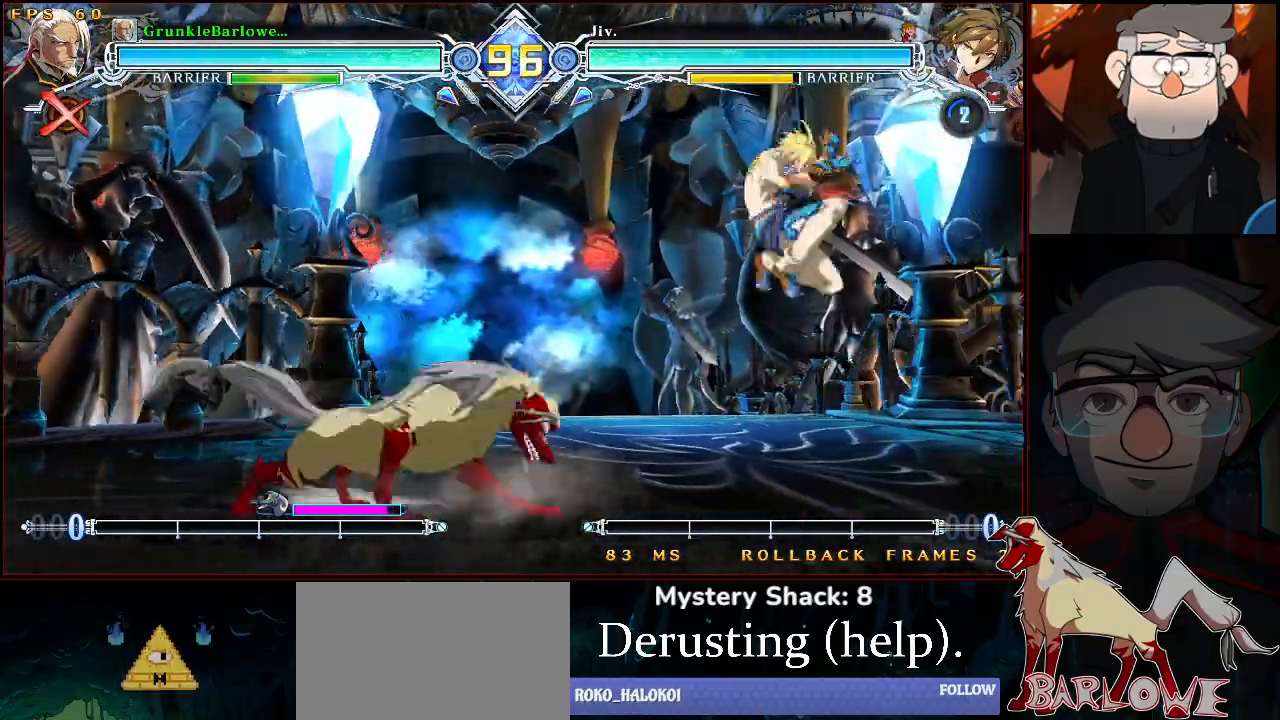
{"buttons": ["CROSS"], "left_stick": "left", "events": [[67, "left_stick", "left"], [450, "CROSS", "down"]]}
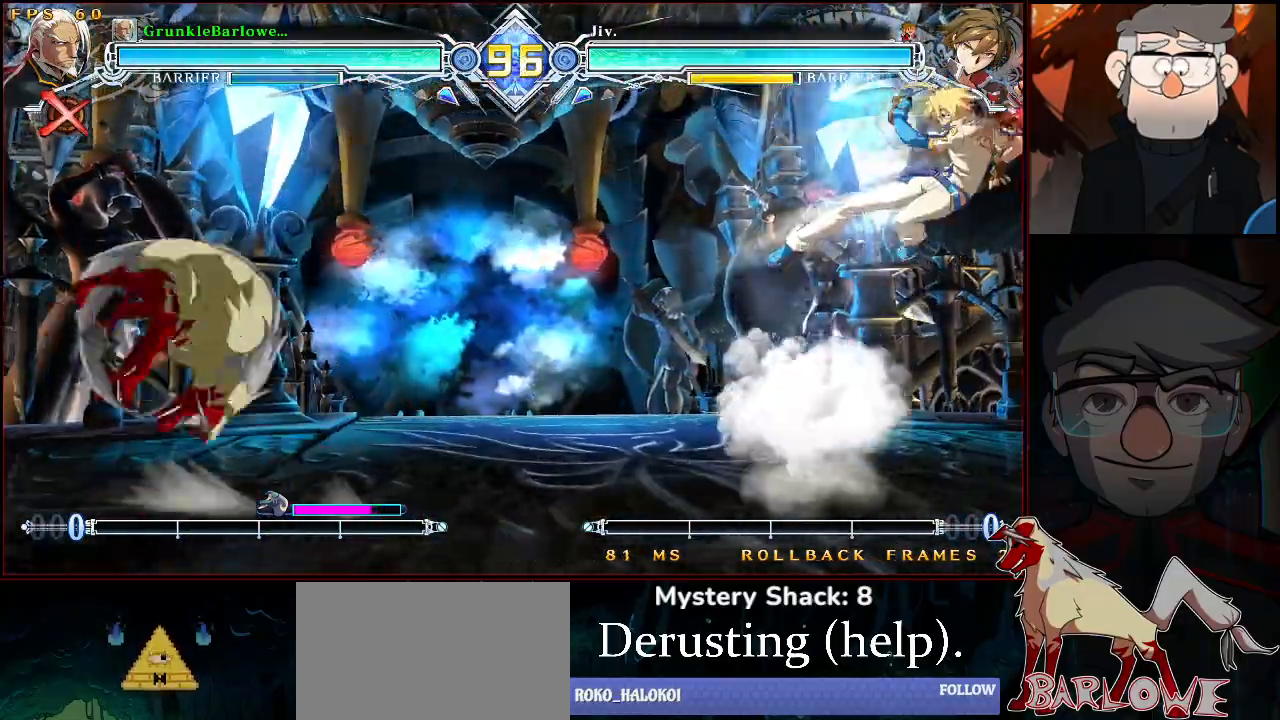
{"buttons": [], "left_stick": "left", "events": [[17, "CROSS", "up"], [183, "R1", "down"], [267, "R1", "up"], [350, "left_stick", "center"], [483, "left_stick", "left"]]}
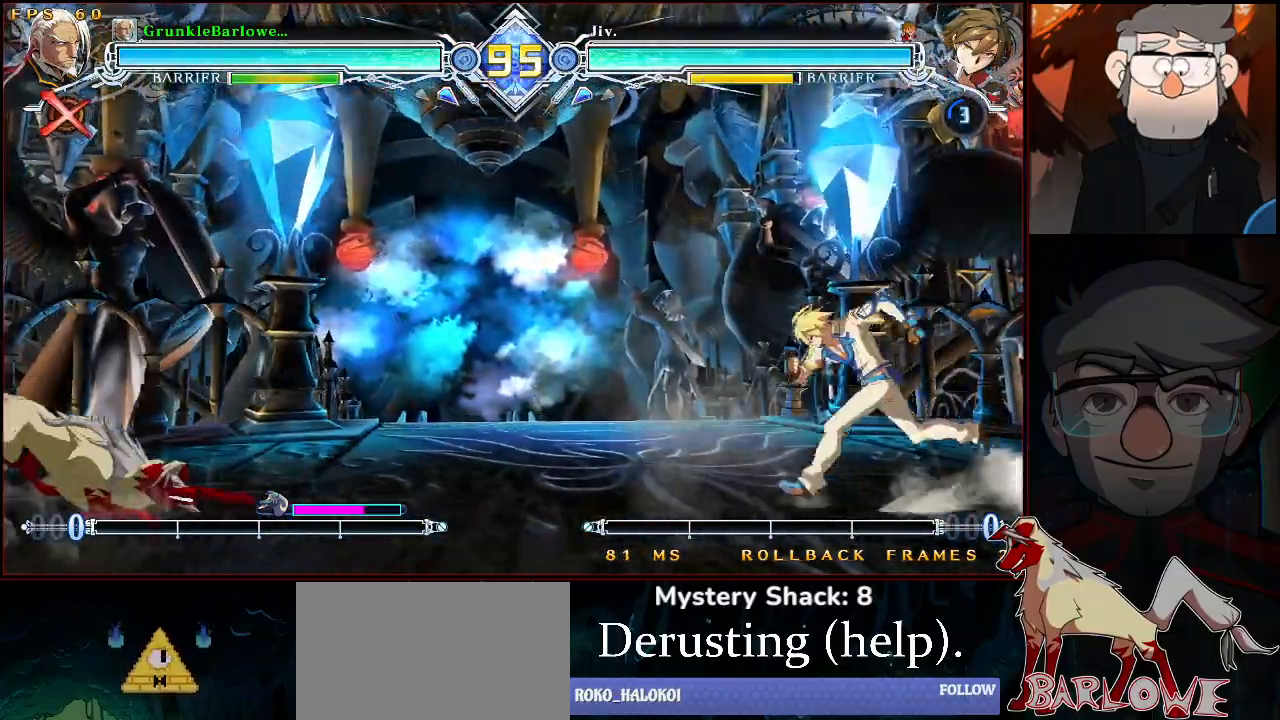
{"buttons": [], "left_stick": "center", "events": [[400, "left_stick", "center"]]}
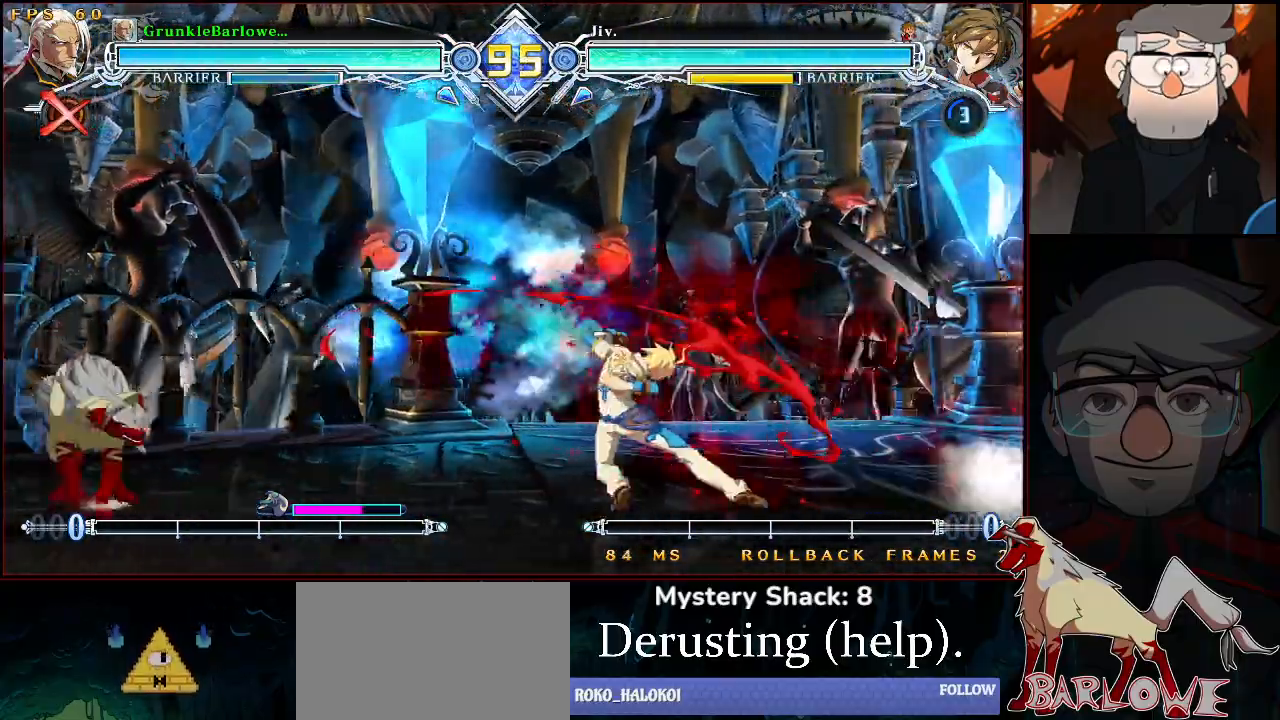
{"buttons": [], "left_stick": "center", "events": [[17, "left_stick", "up-left"], [167, "left_stick", "right"], [200, "CROSS", "down"], [233, "CROSS", "up"], [267, "left_stick", "center"]]}
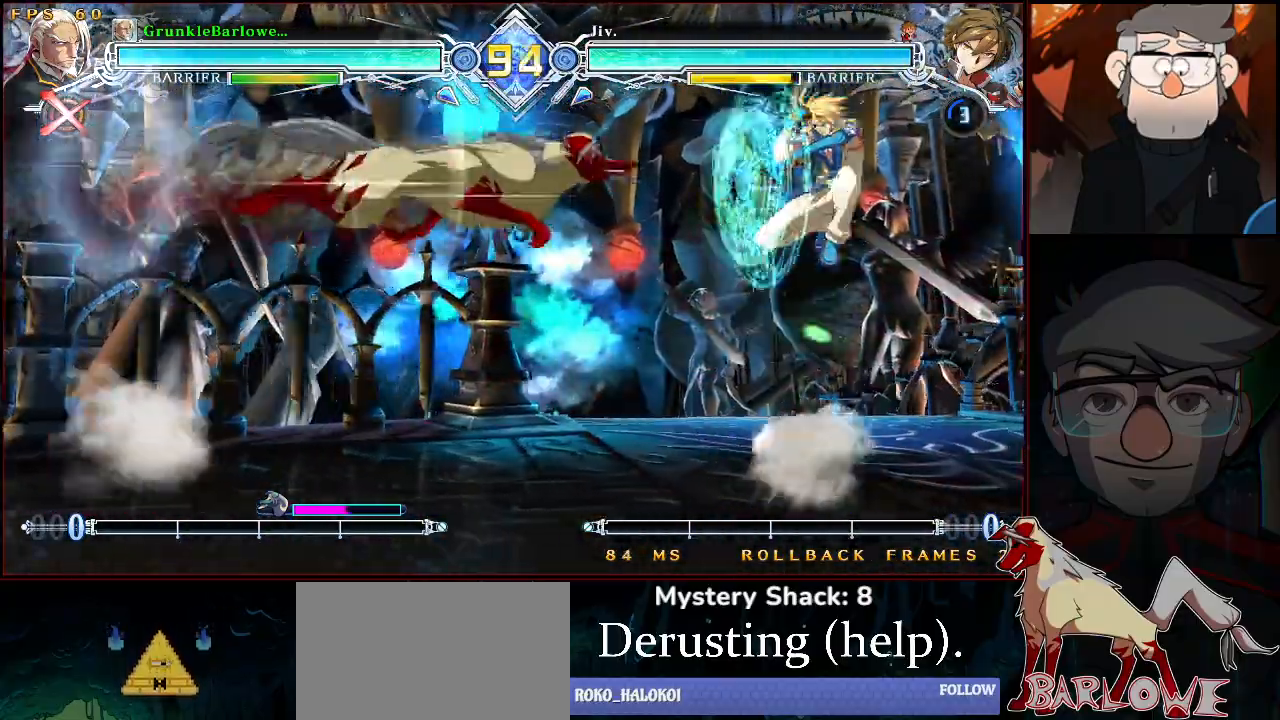
{"buttons": [], "left_stick": "center", "events": [[67, "TRIANGLE", "down"], [167, "TRIANGLE", "up"]]}
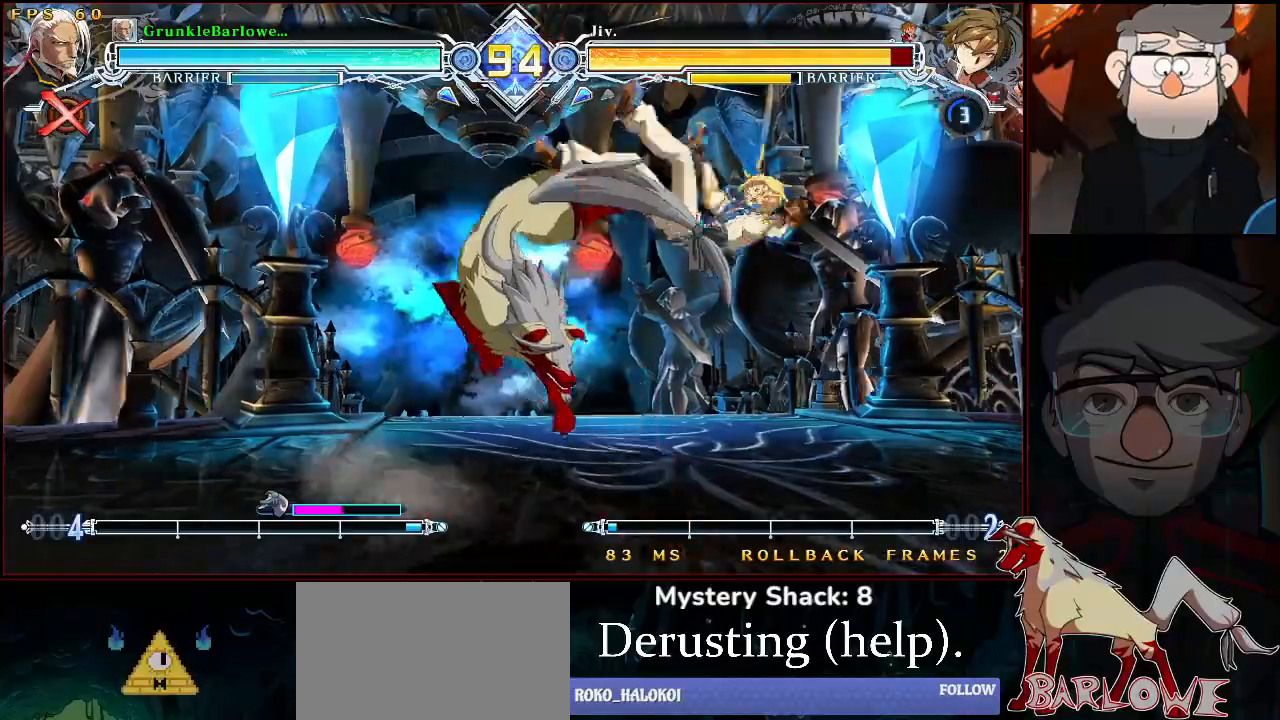
{"buttons": [], "left_stick": "center", "events": [[17, "SQUARE", "down"], [100, "SQUARE", "up"], [233, "TRIANGLE", "down"], [350, "TRIANGLE", "up"]]}
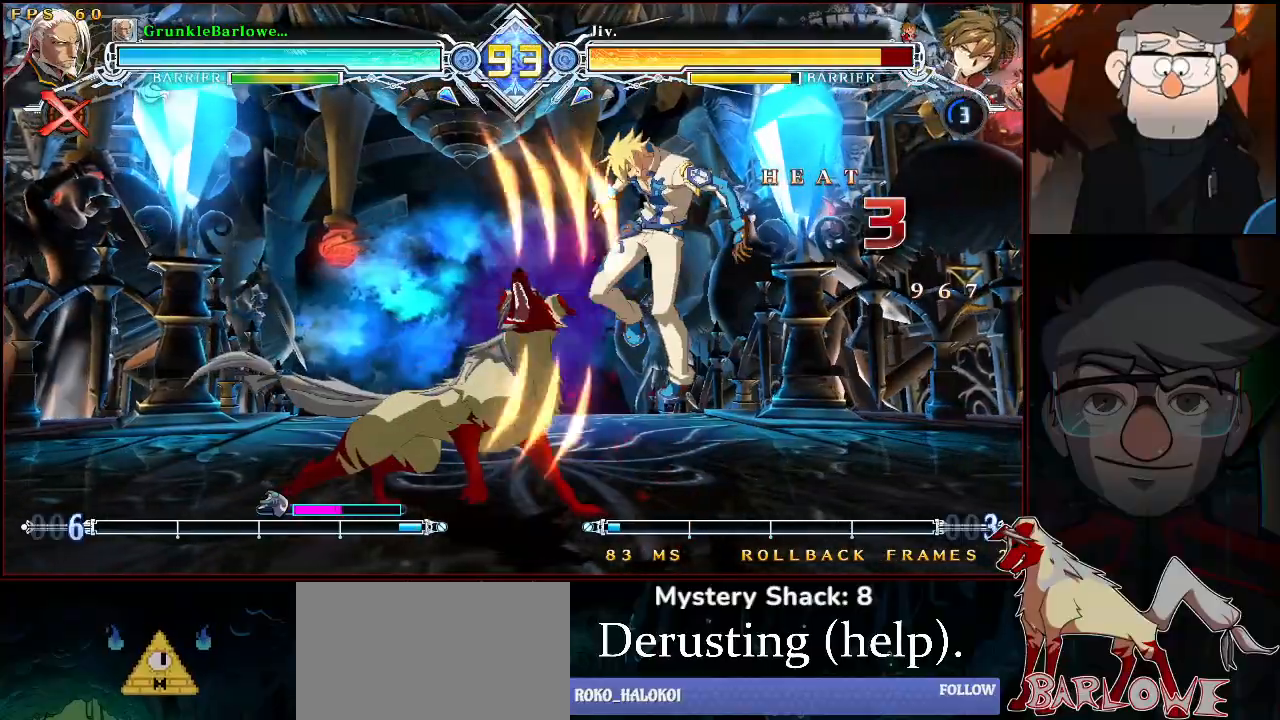
{"buttons": [], "left_stick": "center", "events": [[67, "left_stick", "up-right"], [183, "left_stick", "center"], [200, "SQUARE", "down"], [267, "SQUARE", "up"], [400, "R1", "down"], [483, "R1", "up"]]}
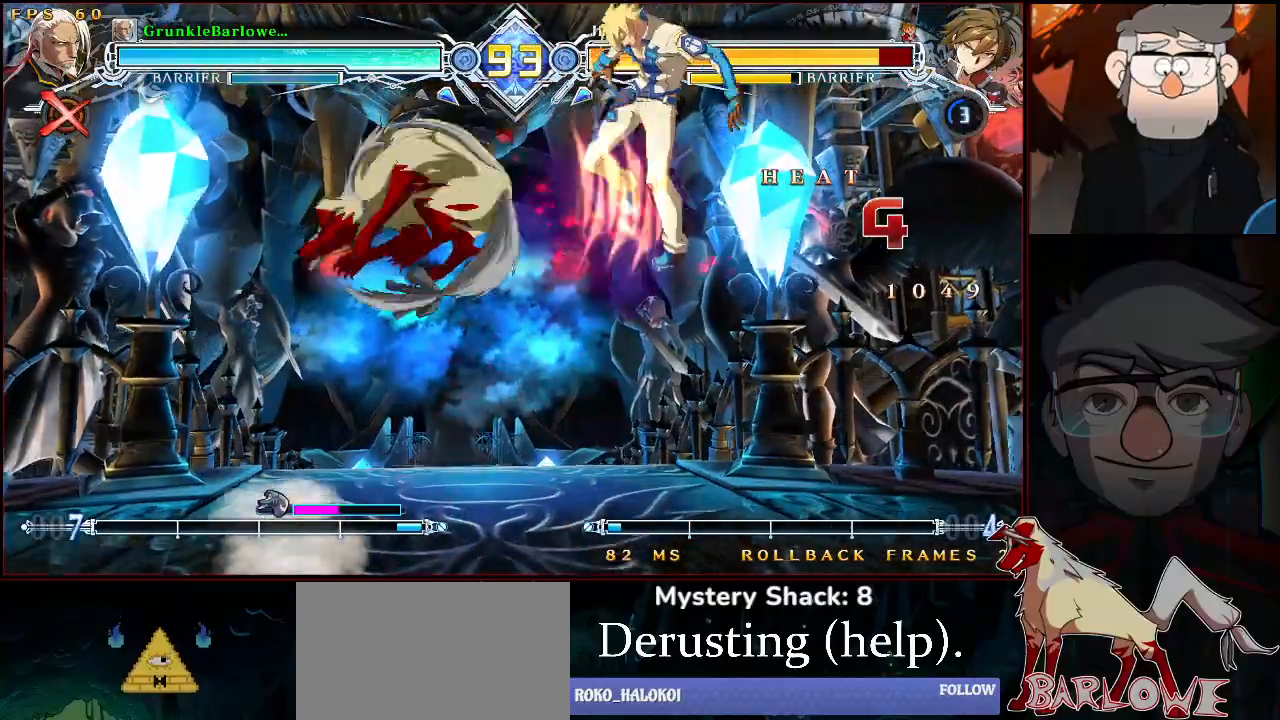
{"buttons": ["CROSS"], "left_stick": "center", "events": [[317, "left_stick", "up-right"], [400, "left_stick", "center"], [433, "CROSS", "down"]]}
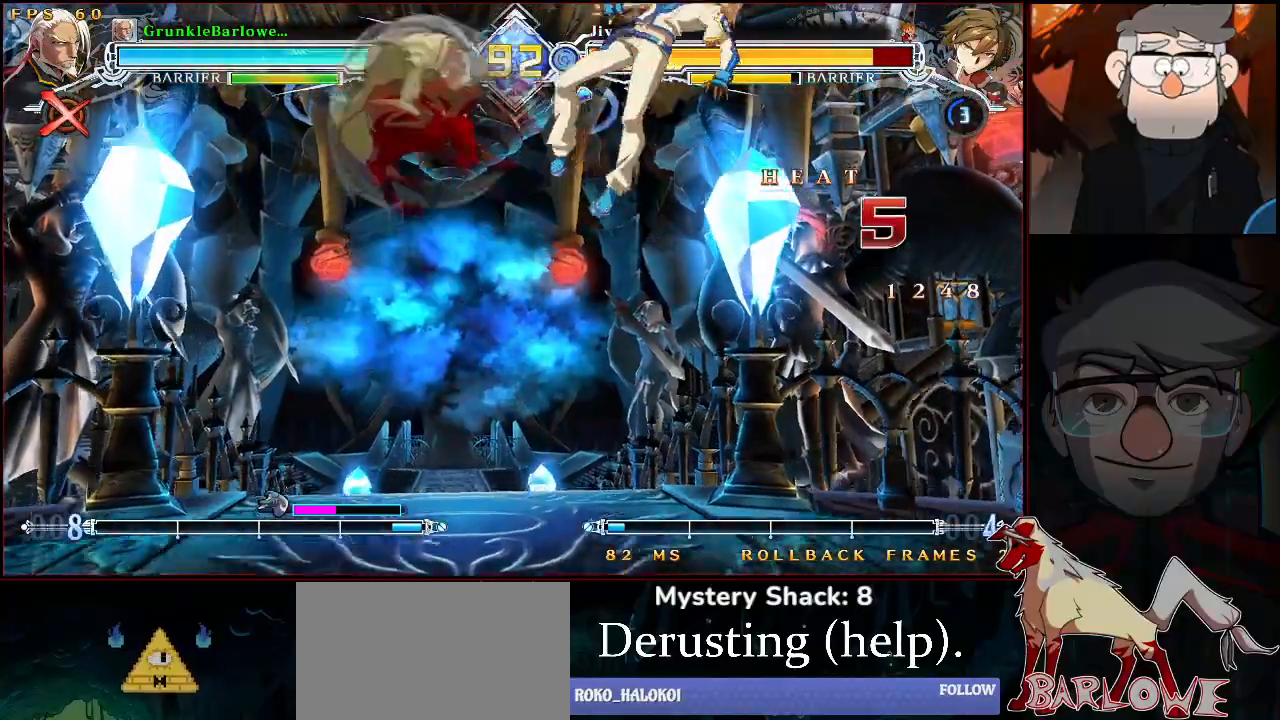
{"buttons": [], "left_stick": "center", "events": [[17, "CROSS", "up"], [17, "R1", "down"], [100, "R1", "up"]]}
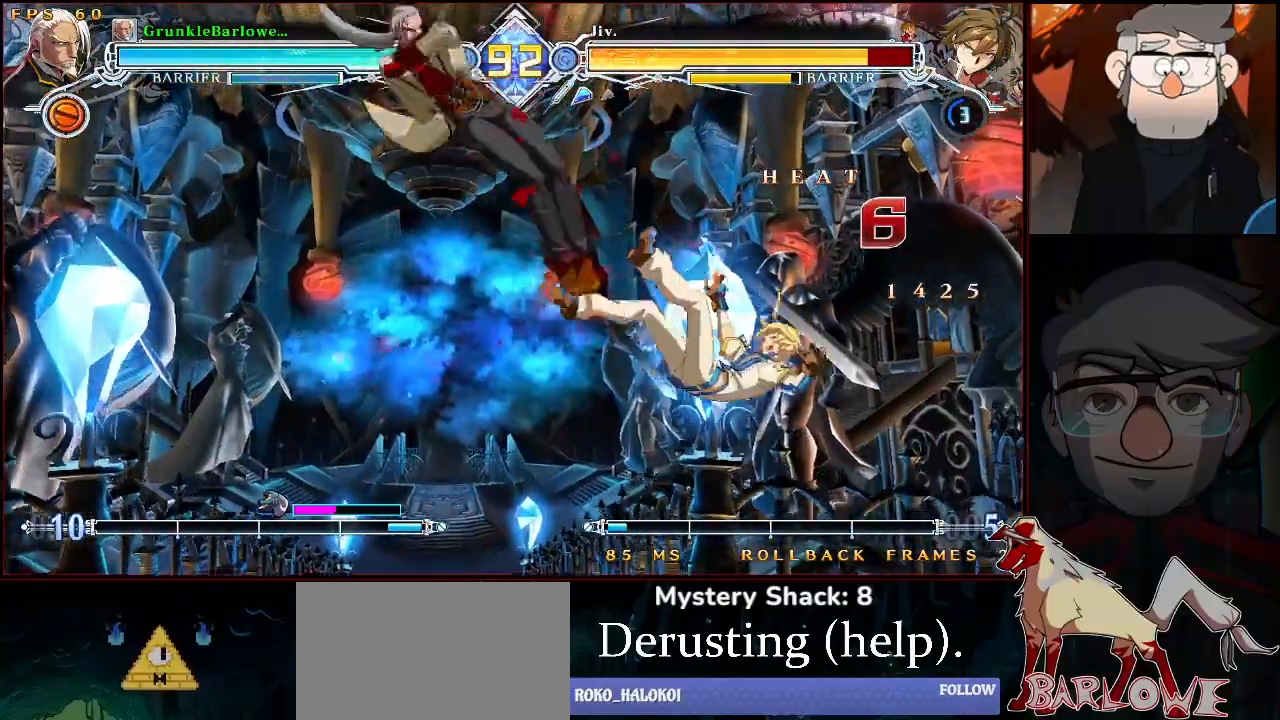
{"buttons": [], "left_stick": "center", "events": [[433, "left_stick", "right"], [483, "left_stick", "center"]]}
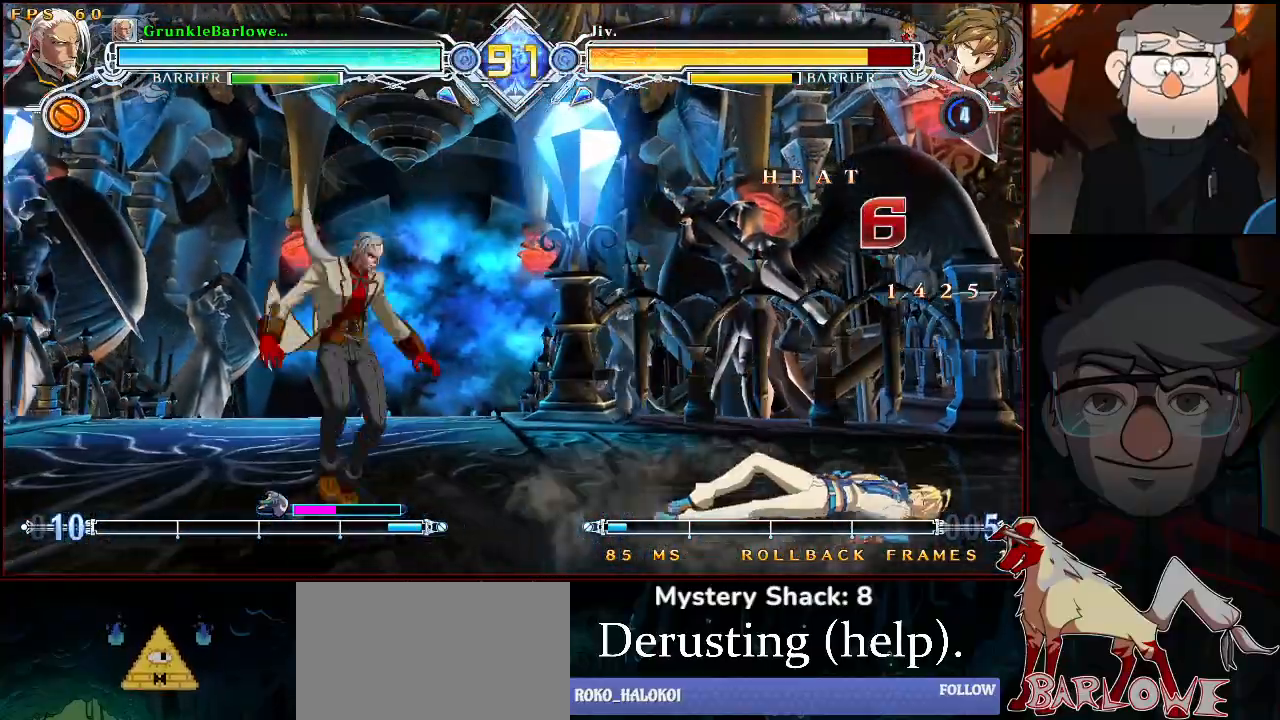
{"buttons": [], "left_stick": "right", "events": [[67, "left_stick", "right"], [200, "left_stick", "center"], [333, "left_stick", "right"], [400, "left_stick", "center"], [450, "left_stick", "right"]]}
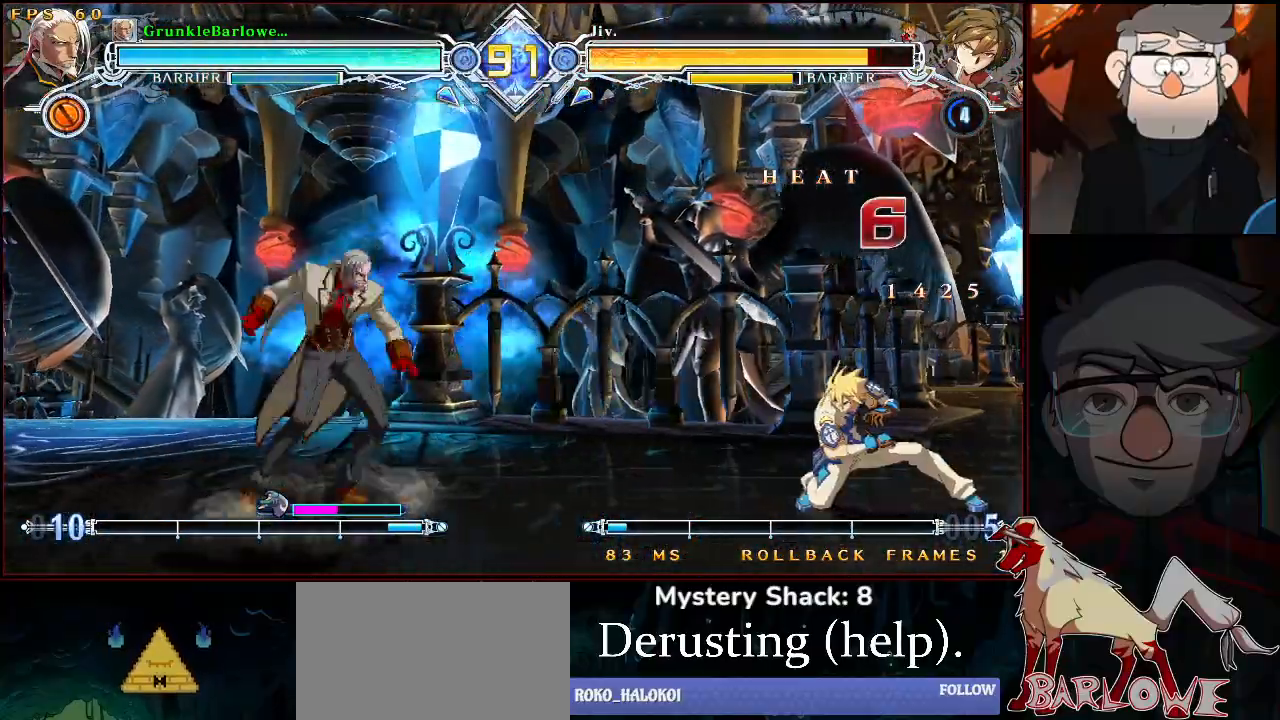
{"buttons": ["R1"], "left_stick": "center", "events": [[67, "left_stick", "center"], [200, "TRIANGLE", "down"], [267, "TRIANGLE", "up"], [317, "TRIANGLE", "down"], [350, "TRIANGLE", "up"], [483, "R1", "down"]]}
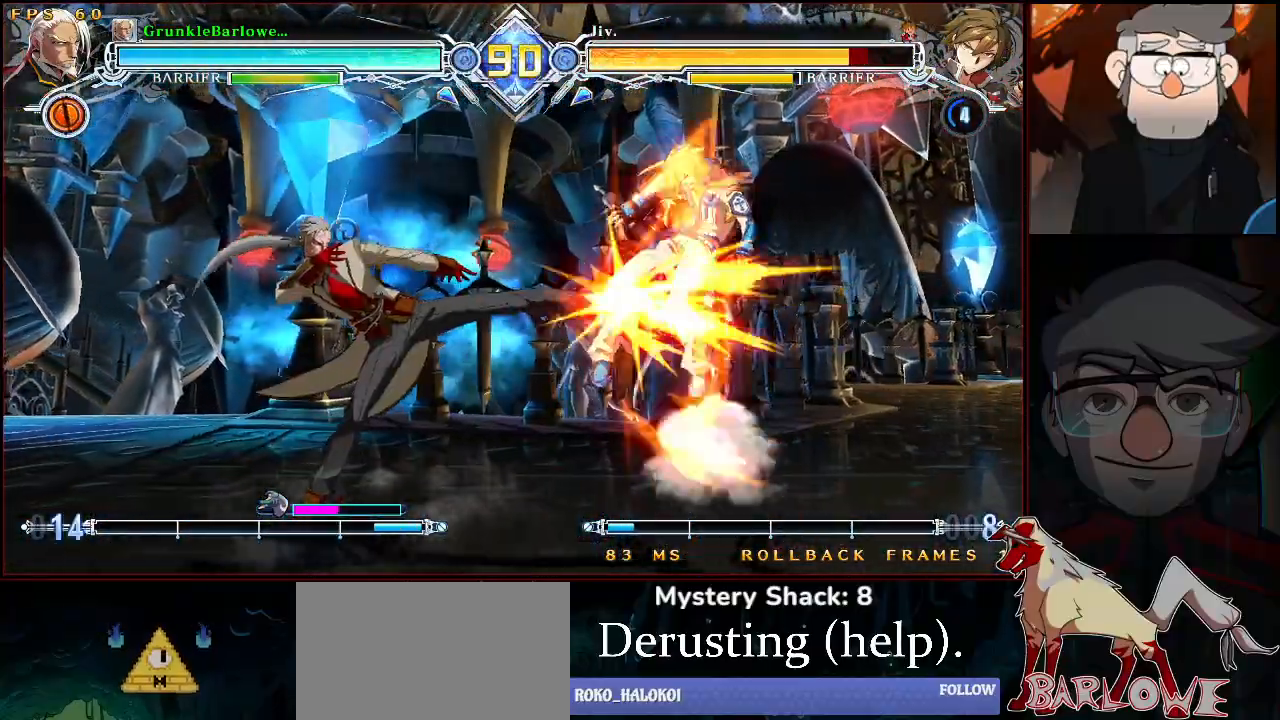
{"buttons": [], "left_stick": "left", "events": [[267, "R1", "up"], [450, "left_stick", "left"]]}
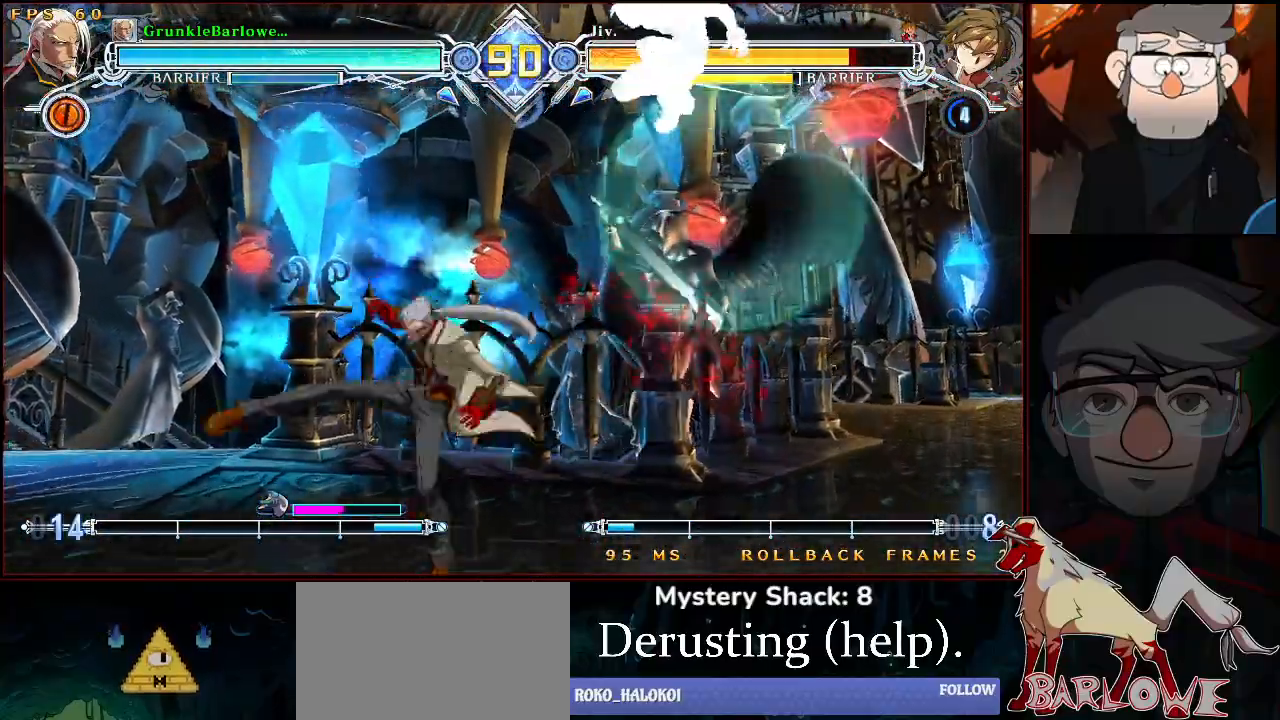
{"buttons": [], "left_stick": "left", "events": [[317, "CROSS", "down"], [400, "CROSS", "up"]]}
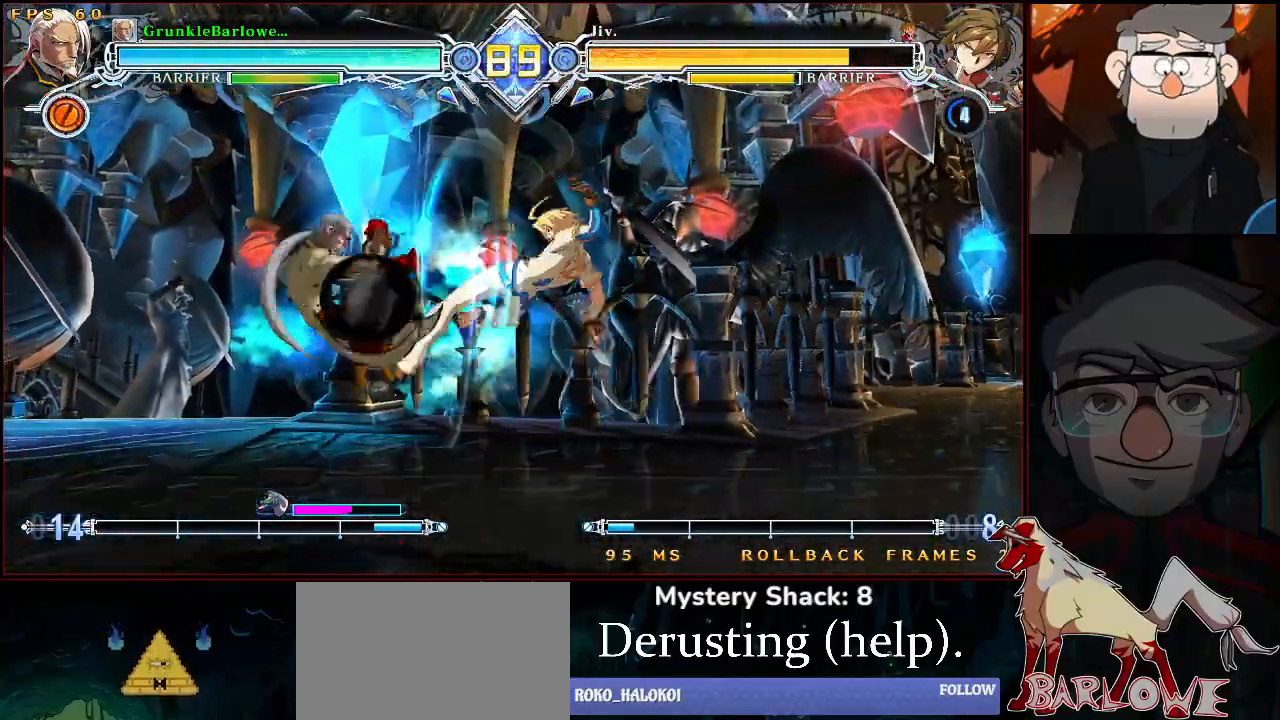
{"buttons": [], "left_stick": "center", "events": [[283, "left_stick", "up-left"], [400, "left_stick", "center"]]}
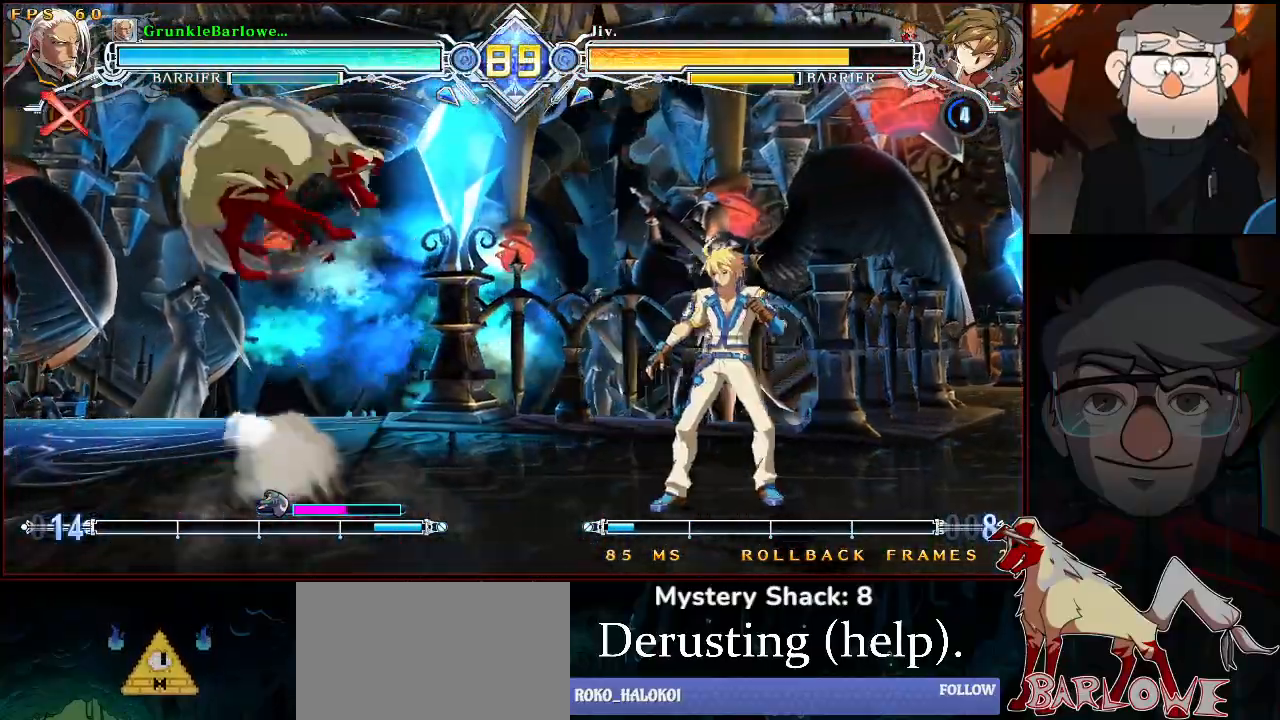
{"buttons": ["SQUARE"], "left_stick": "center", "events": [[17, "left_stick", "right"], [200, "left_stick", "center"], [433, "SQUARE", "down"]]}
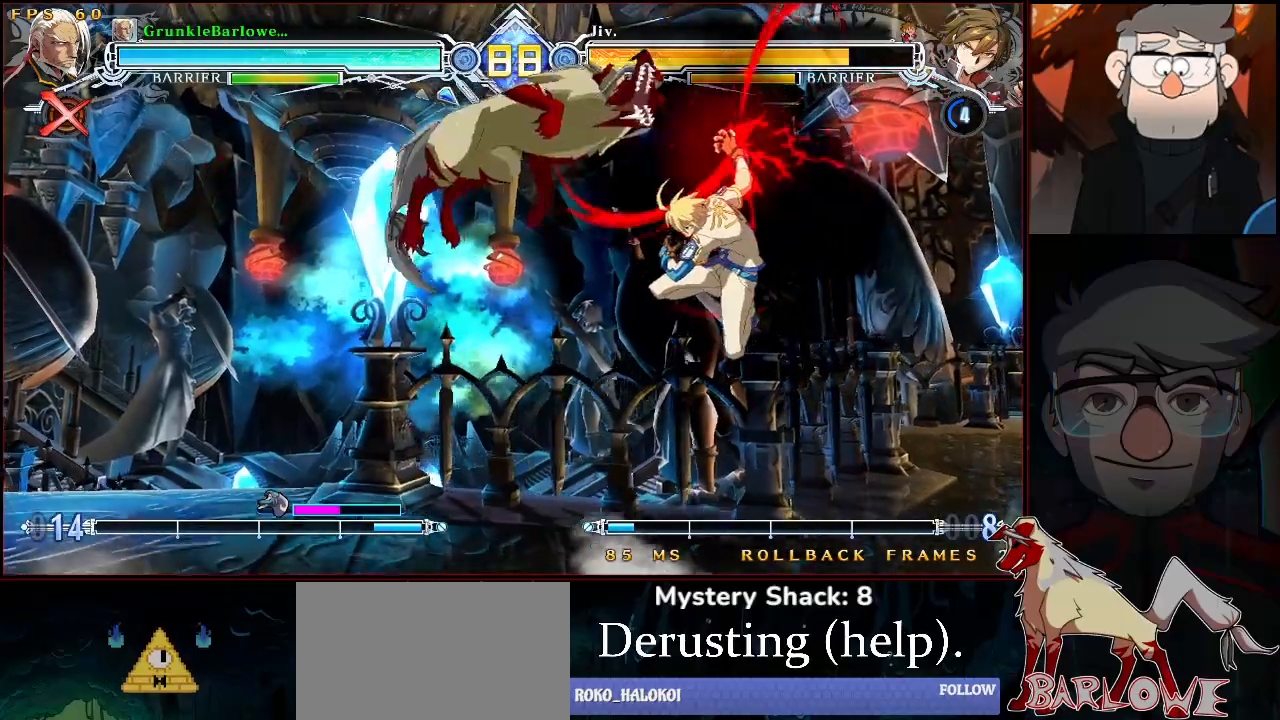
{"buttons": ["TRIANGLE"], "left_stick": "center", "events": [[33, "SQUARE", "up"], [433, "TRIANGLE", "down"]]}
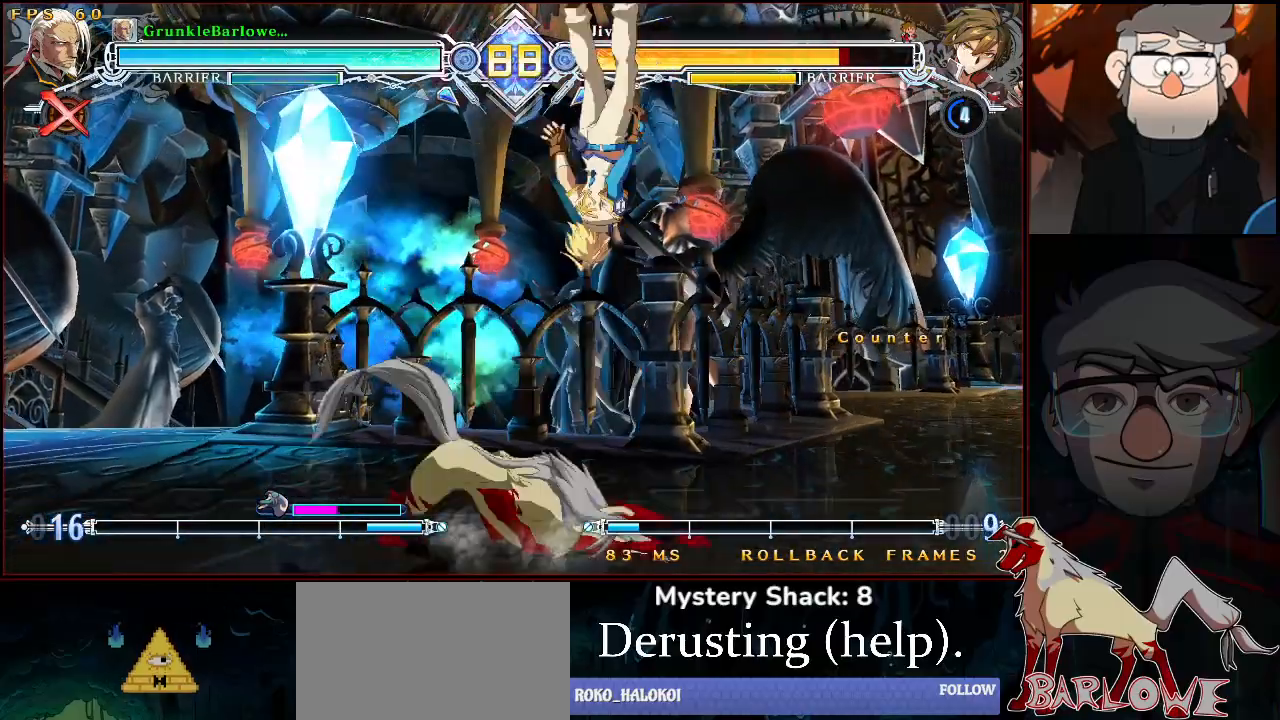
{"buttons": [], "left_stick": "center", "events": [[67, "TRIANGLE", "up"], [267, "left_stick", "up-right"], [400, "TRIANGLE", "down"], [400, "left_stick", "center"], [483, "TRIANGLE", "up"]]}
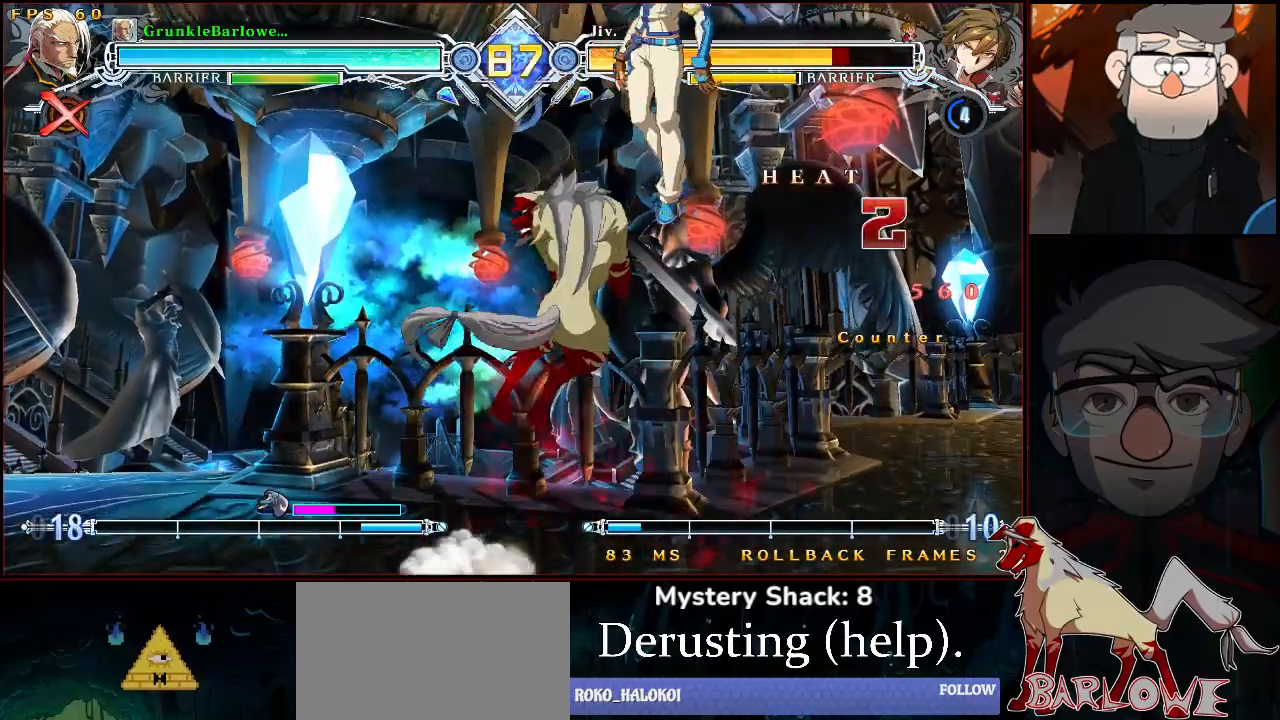
{"buttons": ["SQUARE"], "left_stick": "center", "events": [[67, "left_stick", "down-right"], [183, "CROSS", "down"], [267, "left_stick", "center"], [283, "CROSS", "up"], [450, "SQUARE", "down"]]}
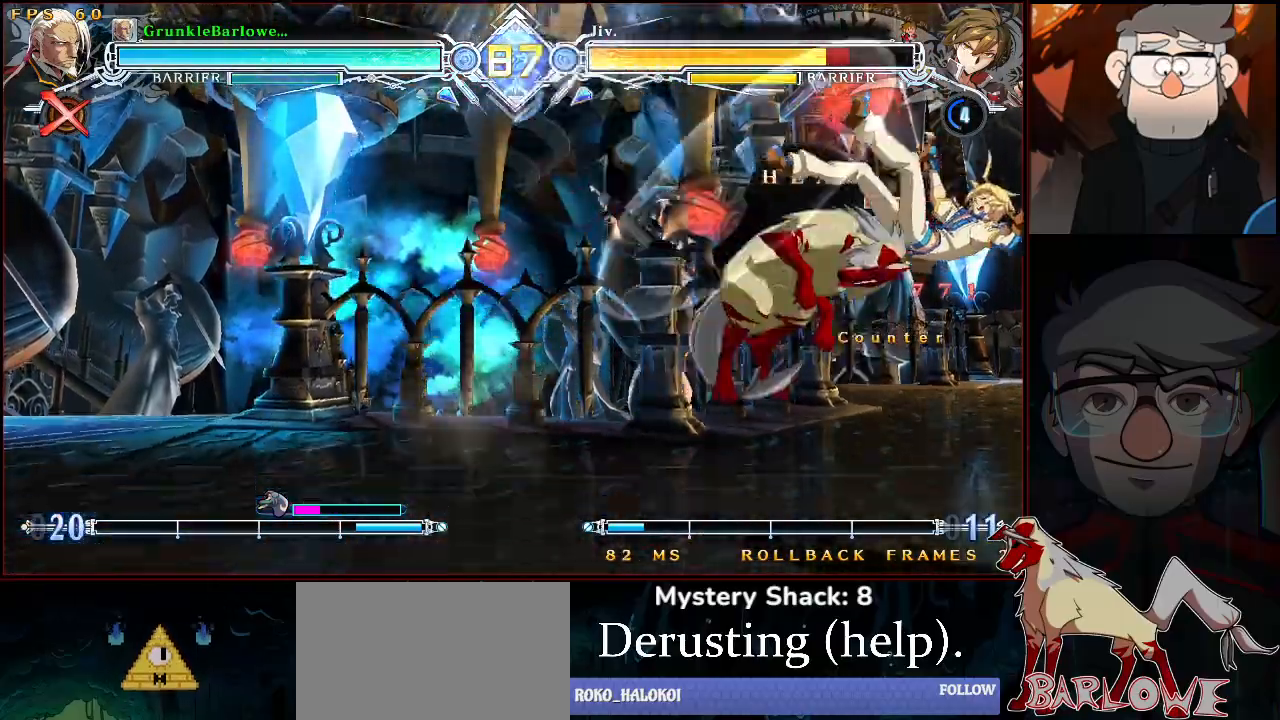
{"buttons": [], "left_stick": "center", "events": [[17, "SQUARE", "up"], [233, "CROSS", "down"], [317, "R1", "down"], [317, "left_stick", "down"], [367, "CROSS", "up"], [433, "R1", "up"], [433, "left_stick", "center"]]}
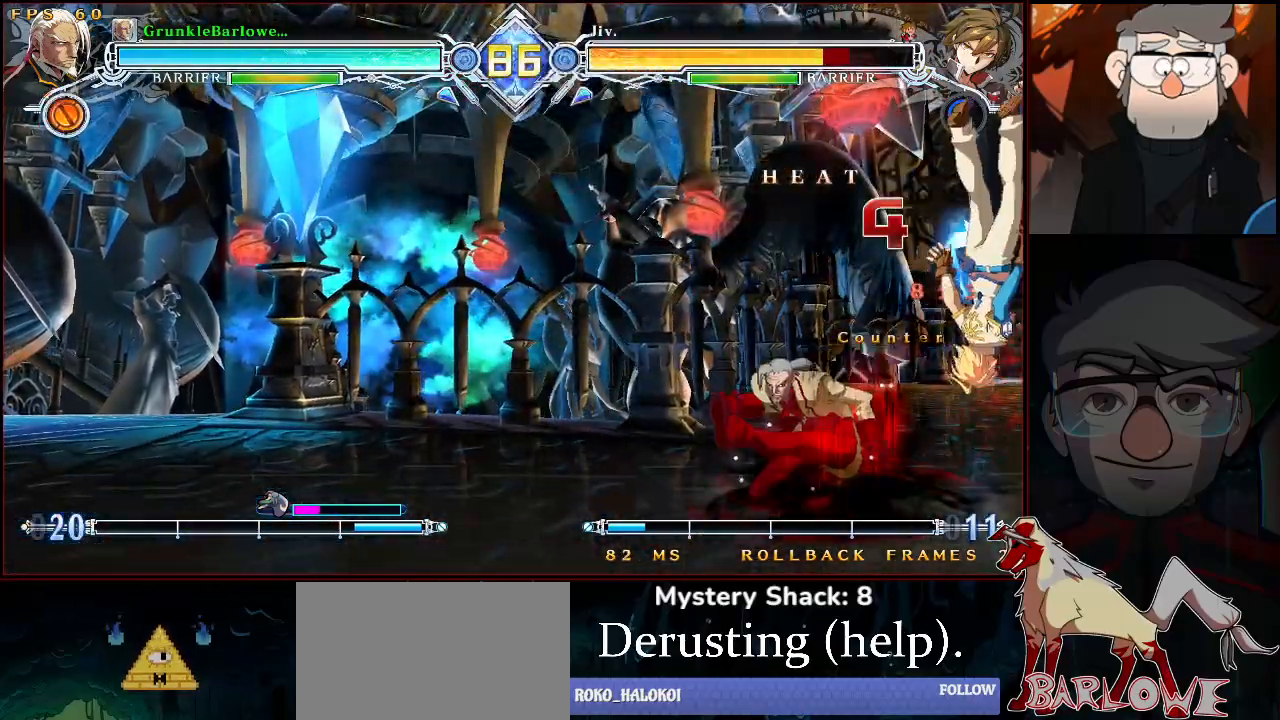
{"buttons": [], "left_stick": "center", "events": [[17, "left_stick", "down"], [100, "left_stick", "right"], [150, "SQUARE", "down"], [150, "left_stick", "center"], [233, "SQUARE", "up"]]}
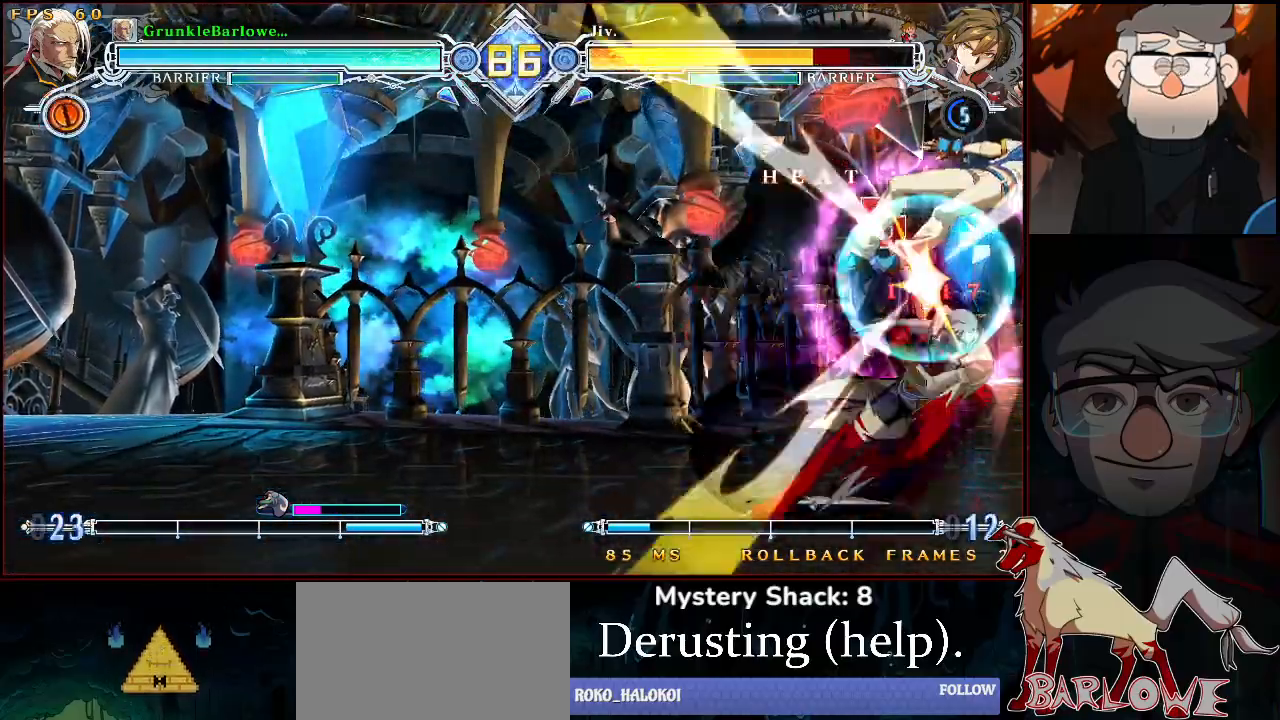
{"buttons": [], "left_stick": "right", "events": [[483, "left_stick", "right"]]}
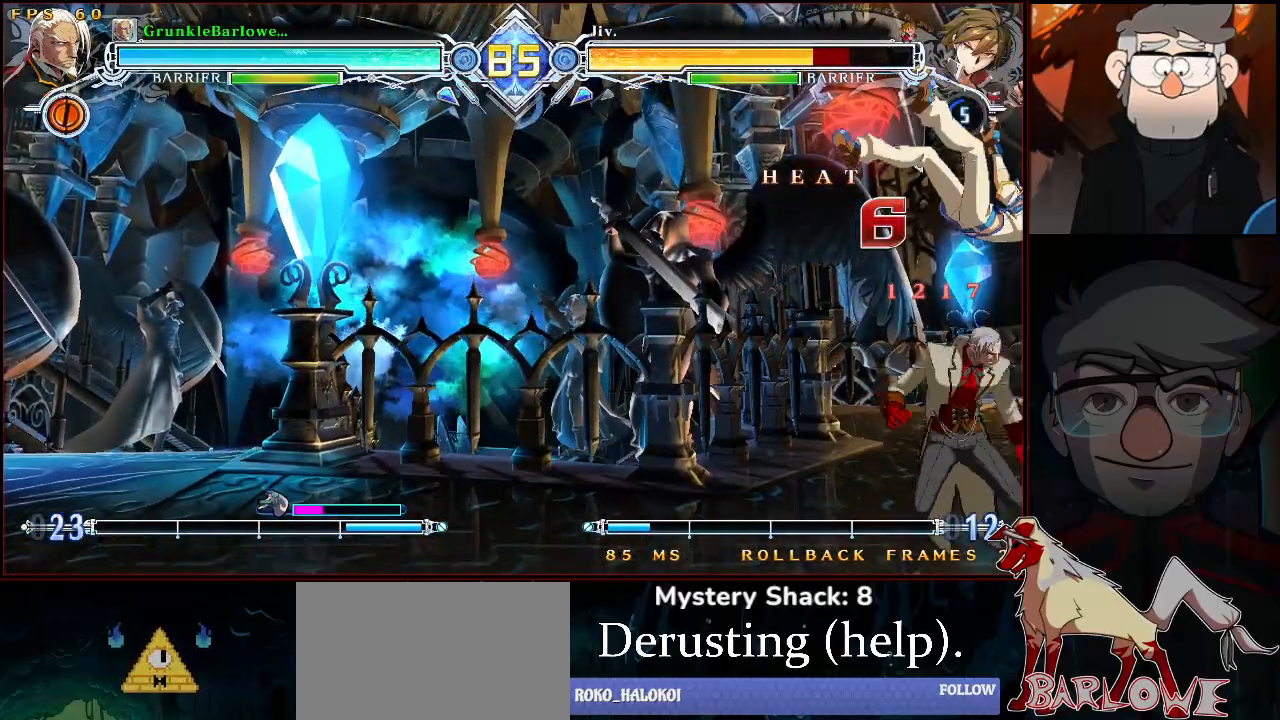
{"buttons": [], "left_stick": "center", "events": [[17, "SQUARE", "down"], [100, "SQUARE", "up"], [117, "left_stick", "center"]]}